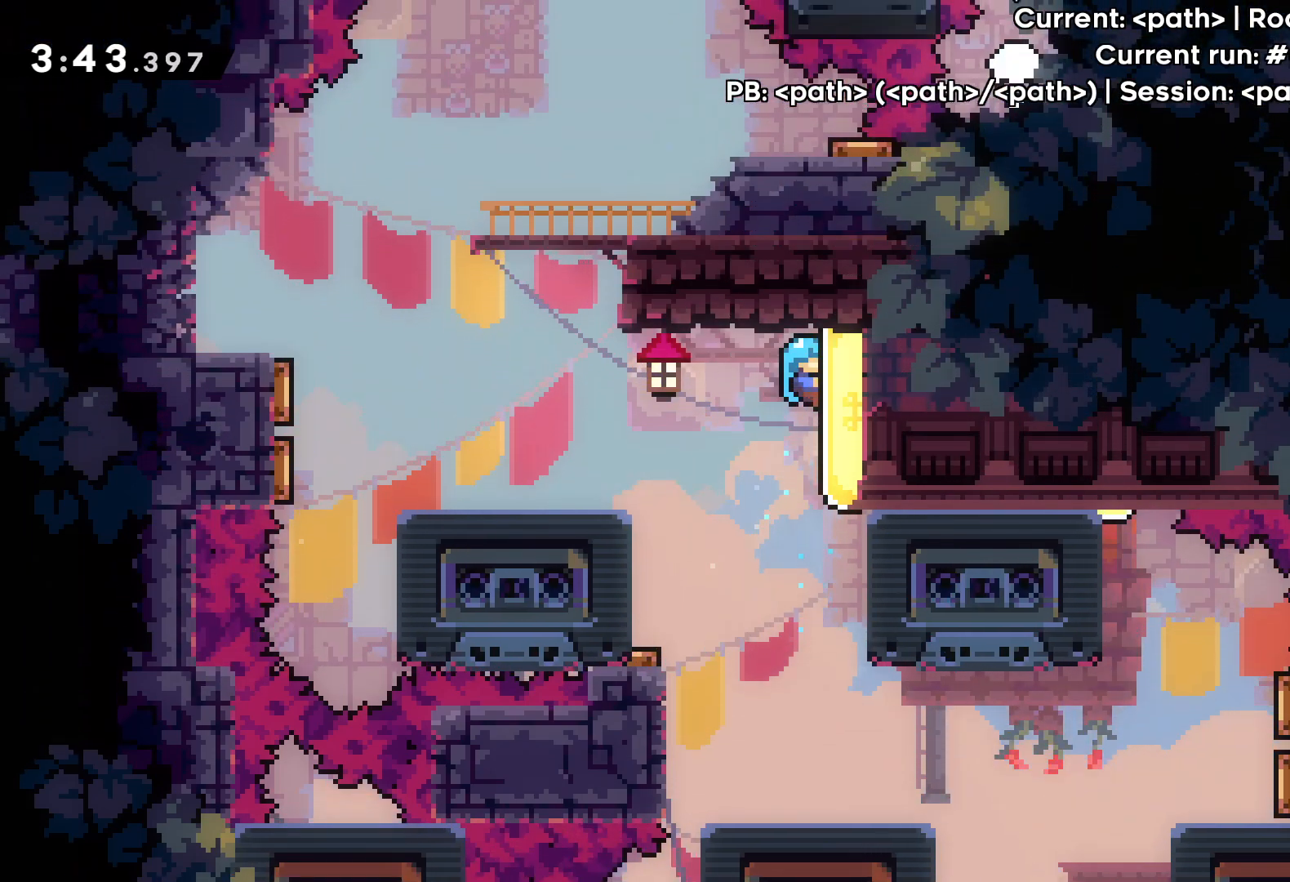
Gameplay with keyboard; each line is a JSON object with the keys held at the frame after it. "events" lists presses ("down") and releases ("up") of "dash", "down", "grab", "jump", "left", "right" and "up" between this image and that frame as [ms after this image, input, new state], when the widget could be followed in between. No other keys are recorded. Mouse input is not recorded. Key names are as the overlay labels them; some are game actions (e.g. jump) rather than physical keys.
{"keys": [], "events": [[183, "grab", "up"], [417, "left", "down"], [483, "left", "up"]]}
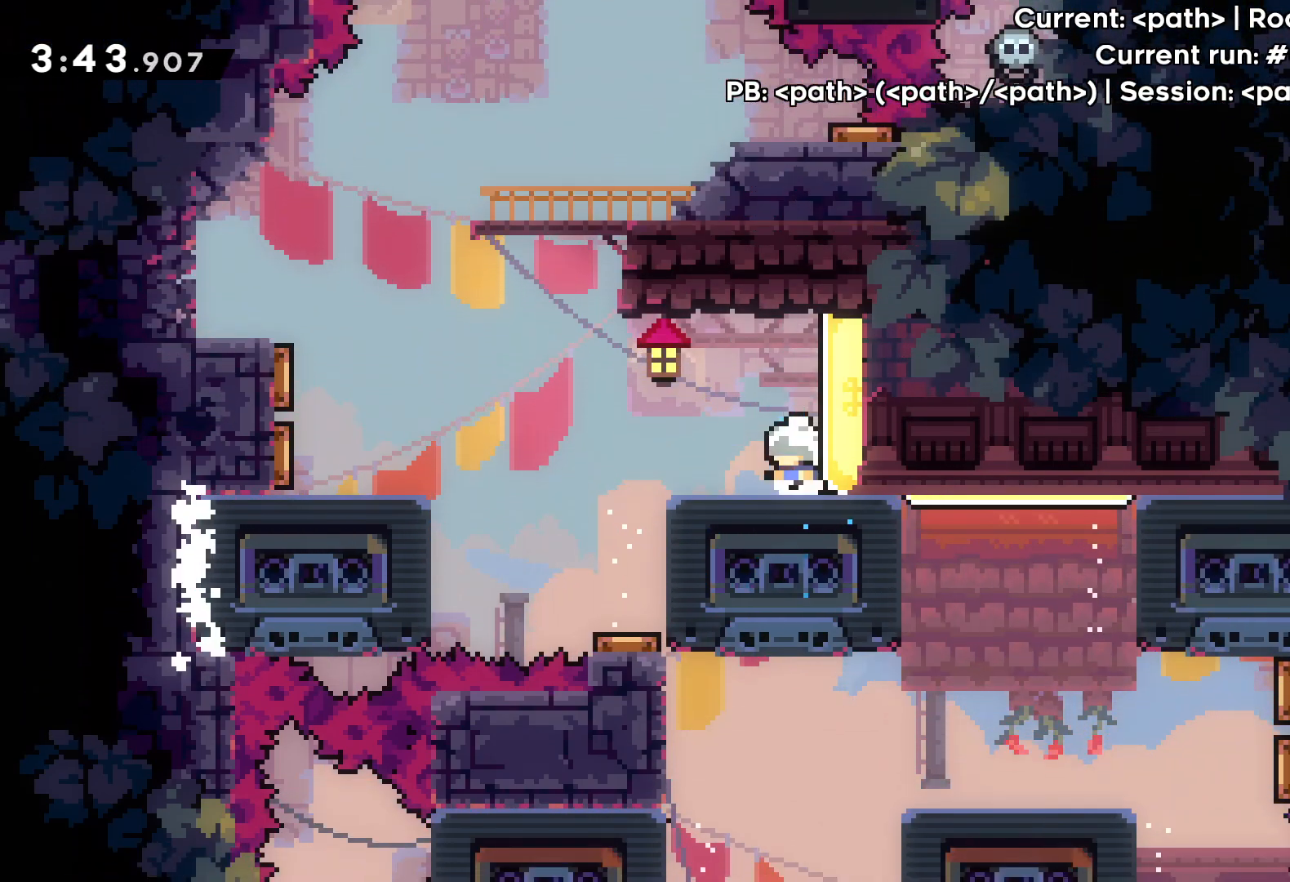
{"keys": ["left"], "events": [[67, "dash", "down"], [100, "right", "down"], [233, "dash", "up"], [300, "right", "up"], [333, "left", "down"]]}
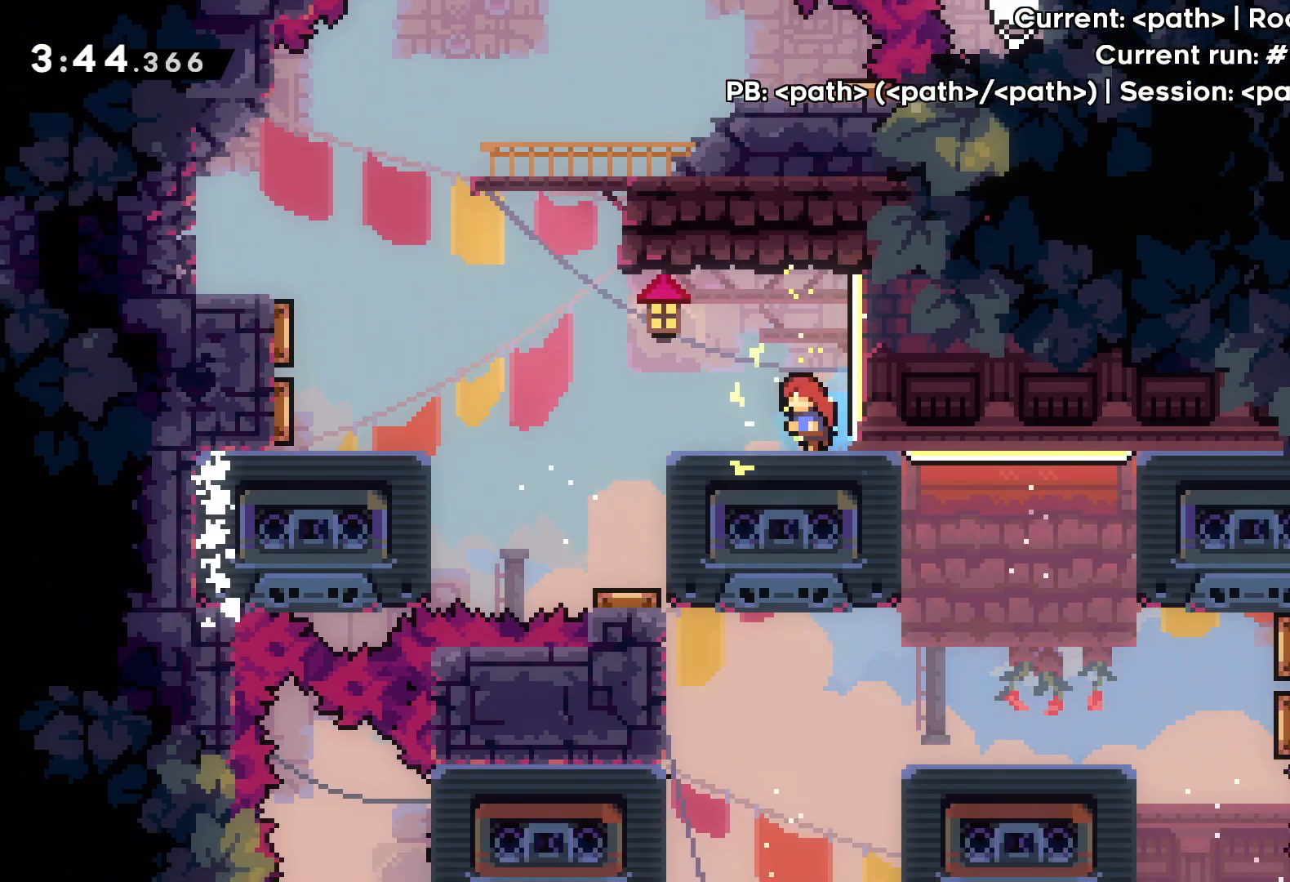
{"keys": [], "events": [[100, "left", "up"]]}
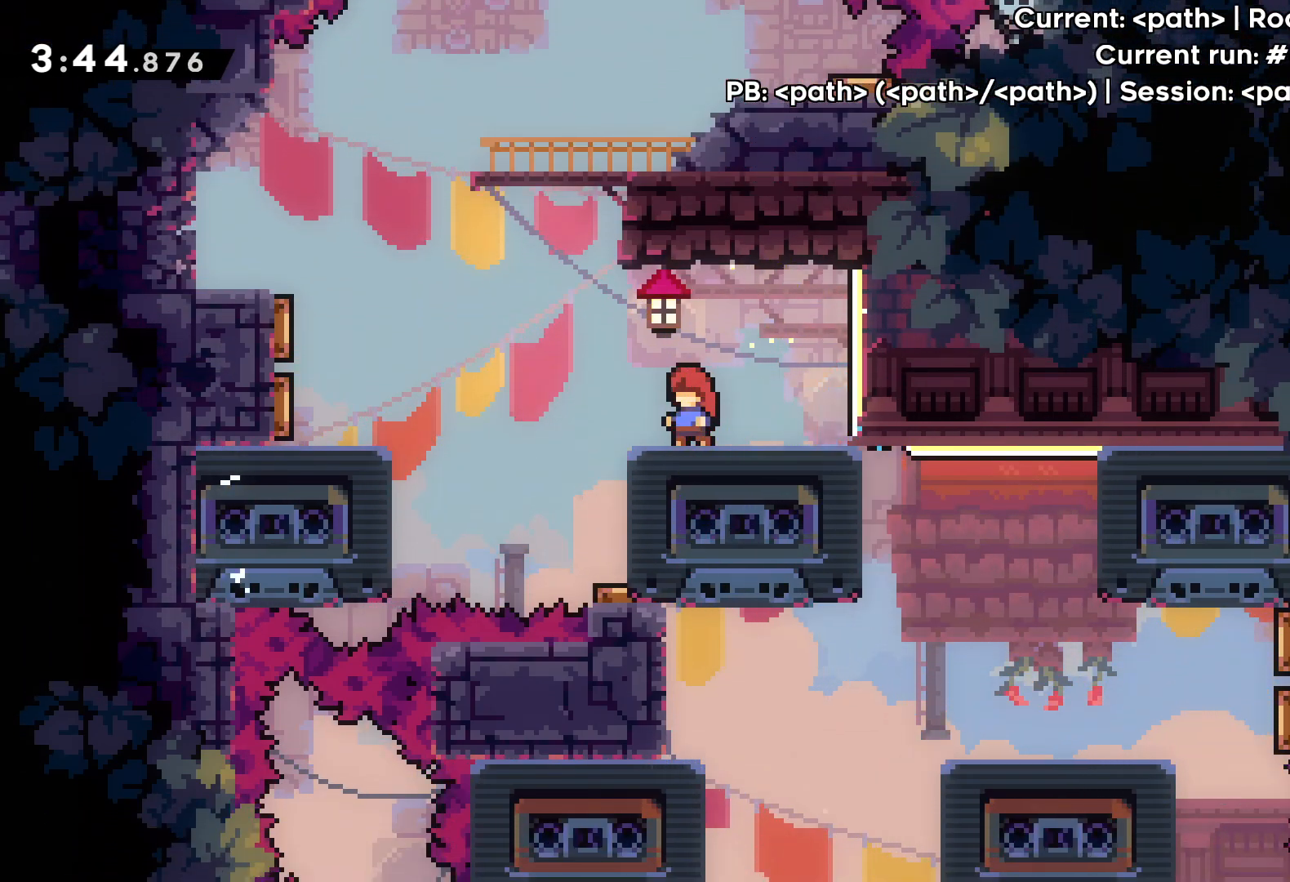
{"keys": [], "events": [[217, "right", "down"], [350, "right", "up"]]}
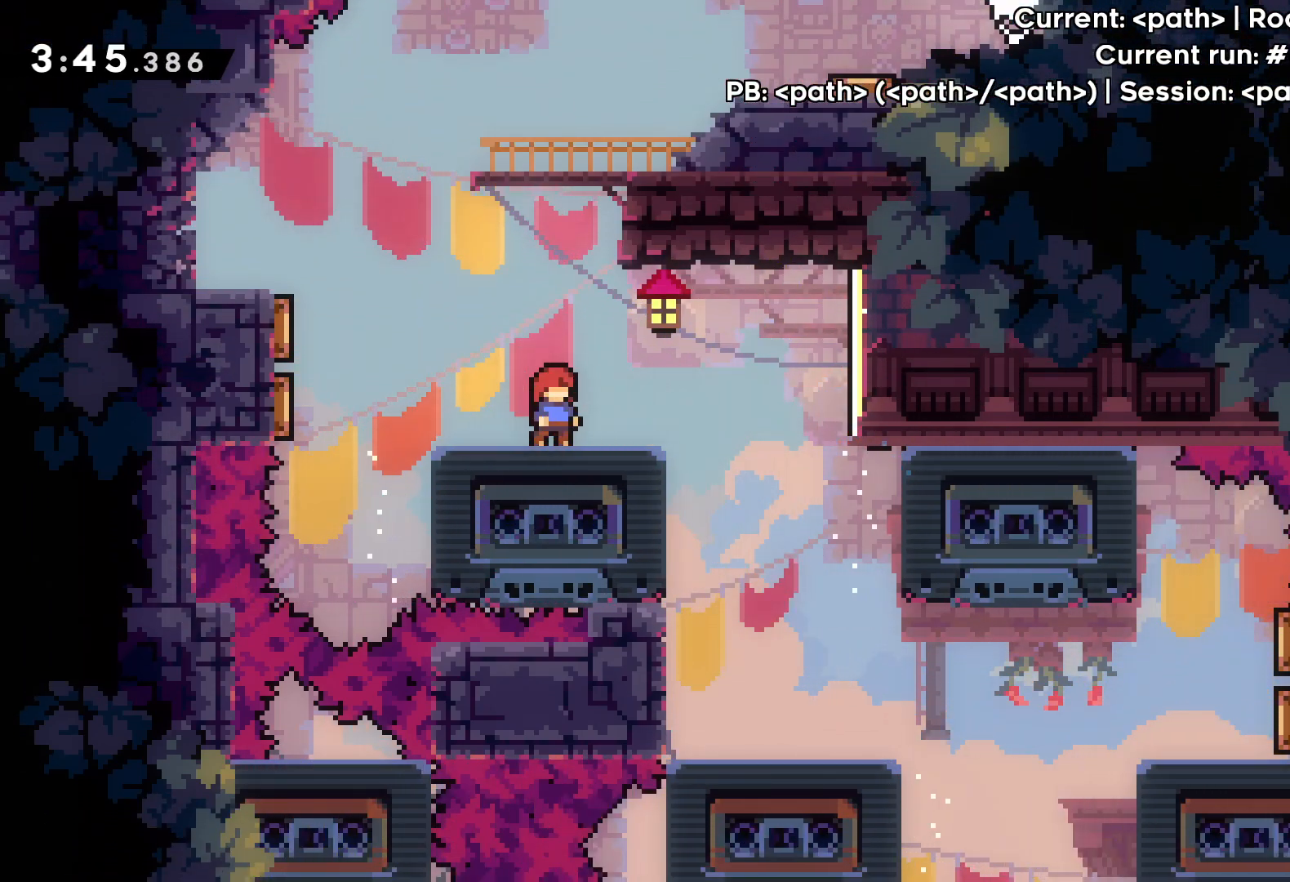
{"keys": ["up"], "events": [[67, "right", "down"], [117, "jump", "down"], [150, "right", "up"], [200, "up", "down"], [267, "dash", "down"], [317, "jump", "up"], [500, "dash", "up"]]}
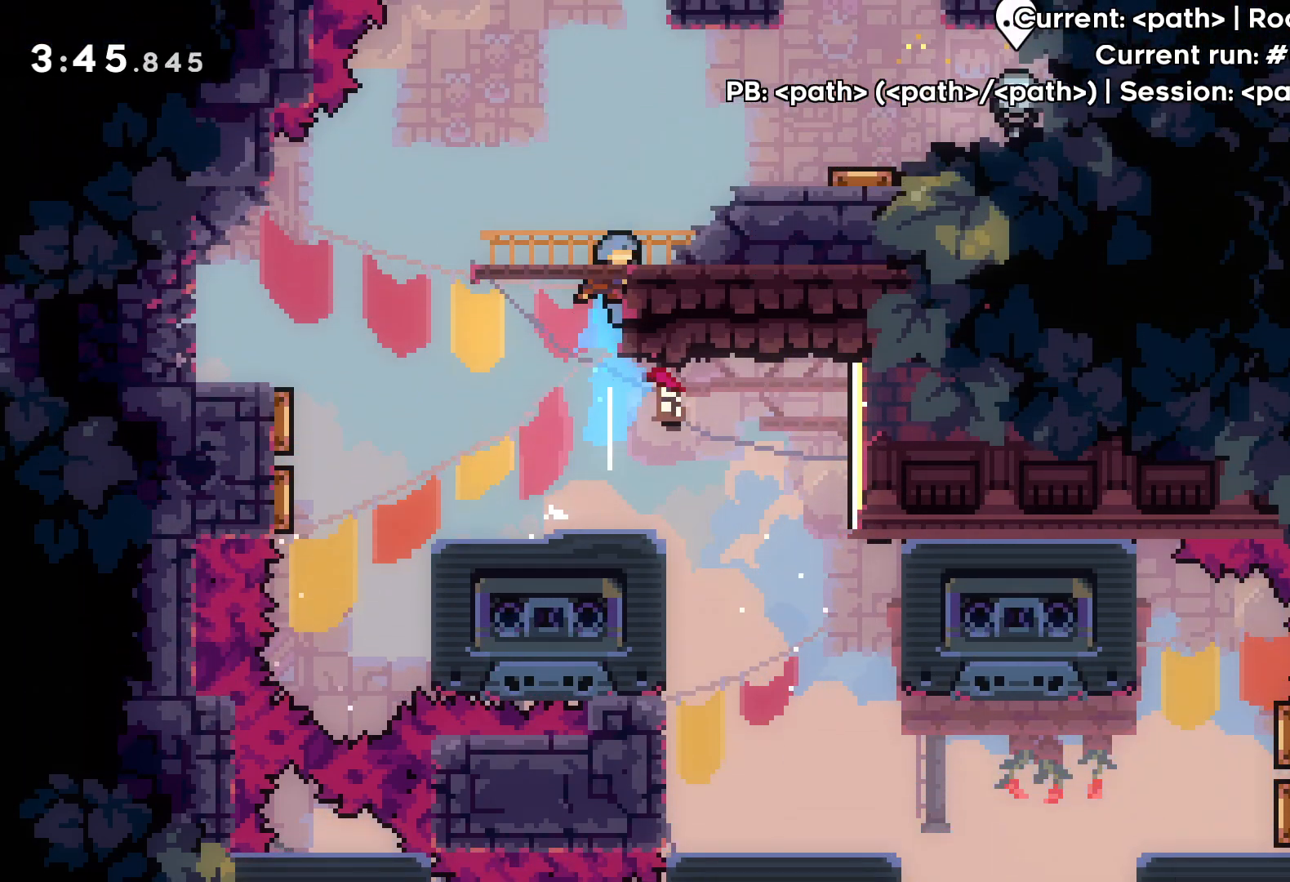
{"keys": ["jump", "right"], "events": [[117, "right", "down"], [217, "right", "up"], [233, "up", "up"], [367, "right", "down"], [383, "jump", "down"]]}
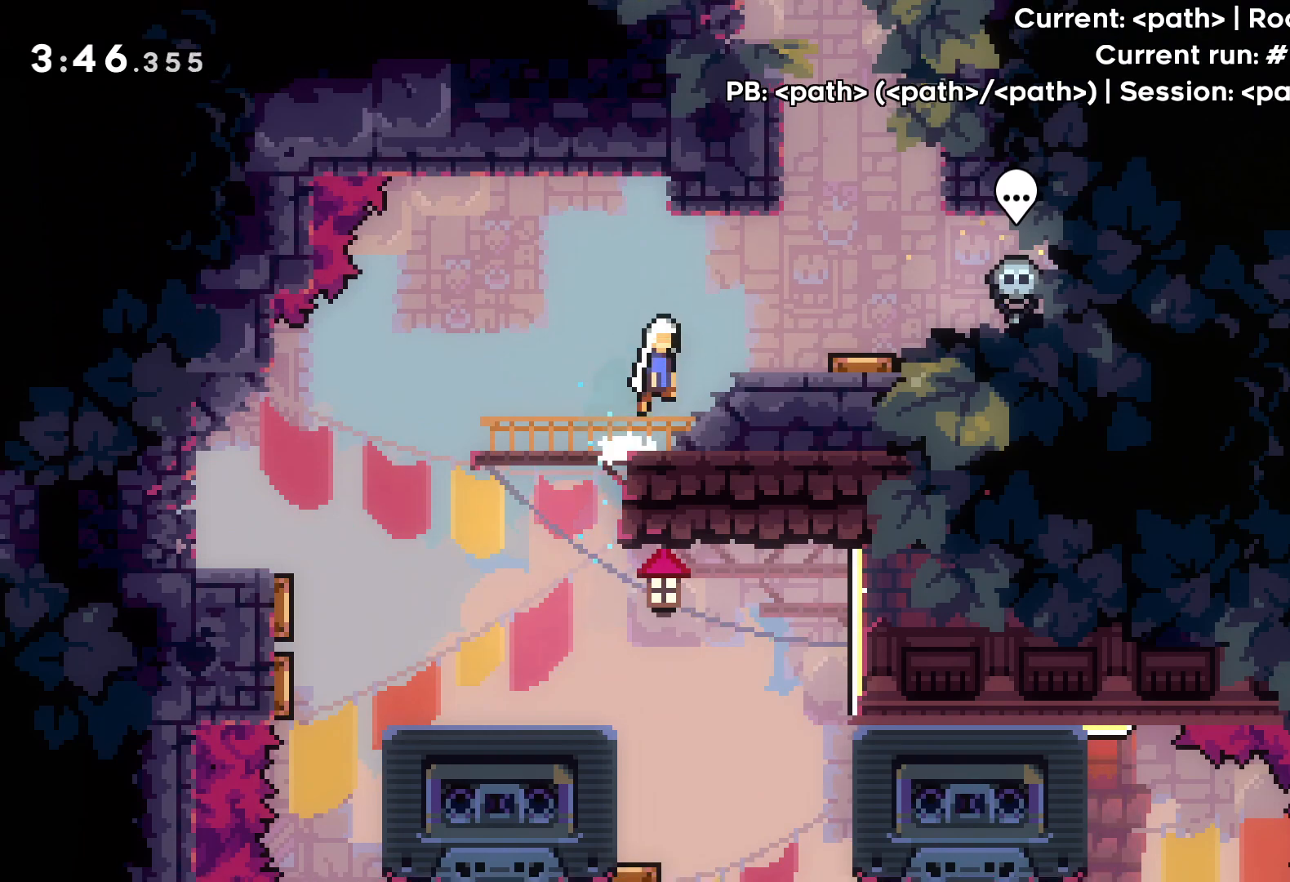
{"keys": ["up"], "events": [[117, "jump", "up"], [433, "right", "up"], [450, "up", "down"]]}
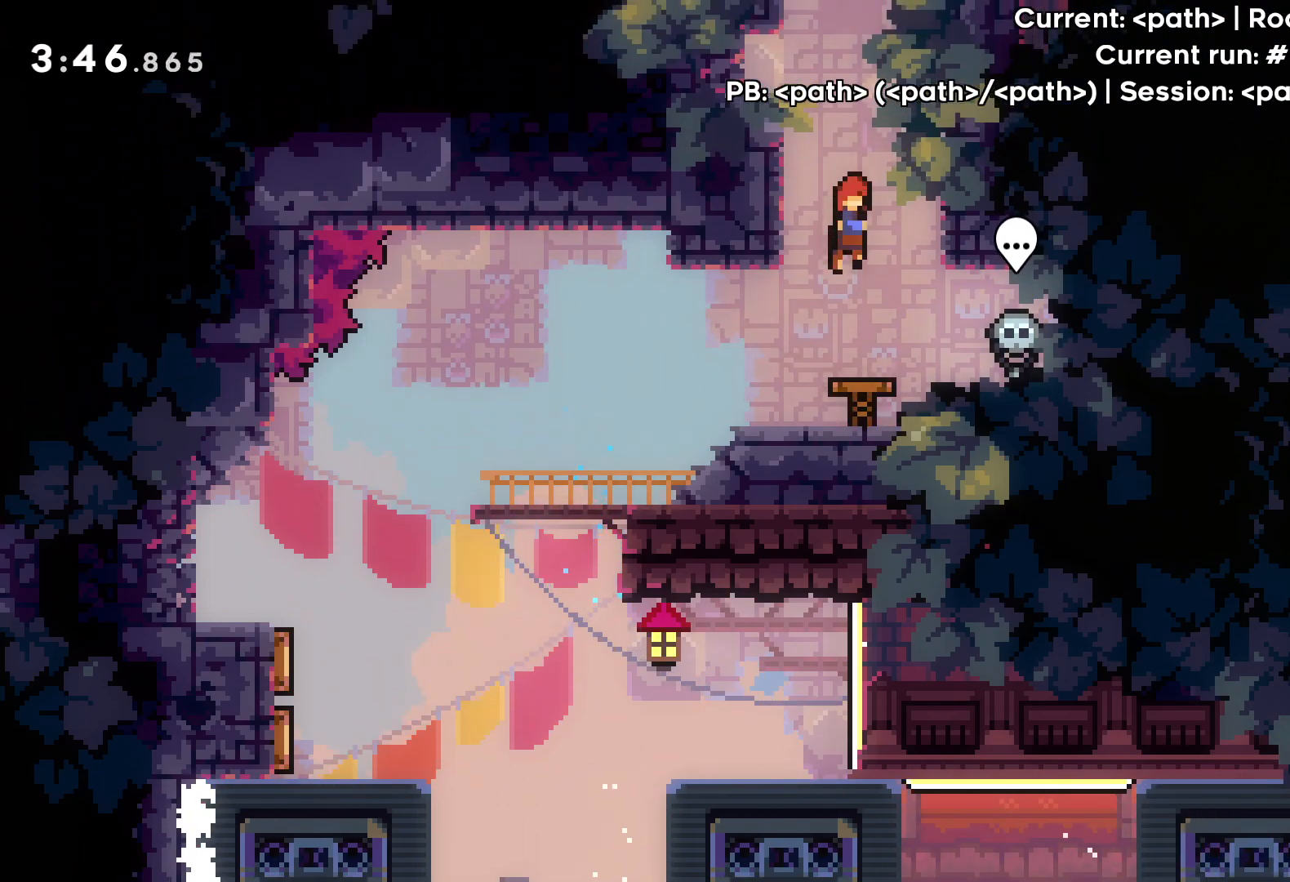
{"keys": ["up"], "events": [[233, "dash", "down"], [383, "dash", "up"]]}
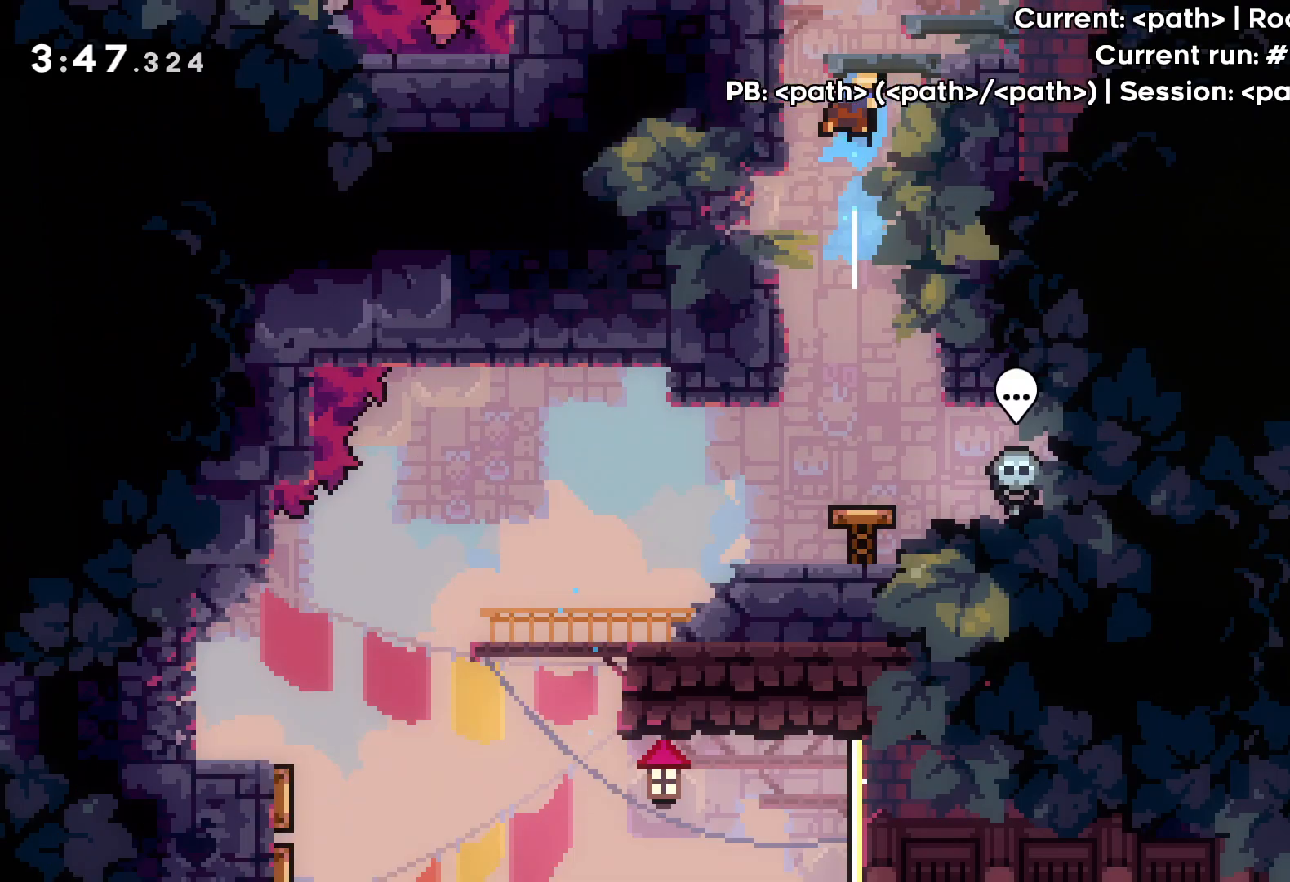
{"keys": ["right", "up"], "events": [[367, "right", "down"]]}
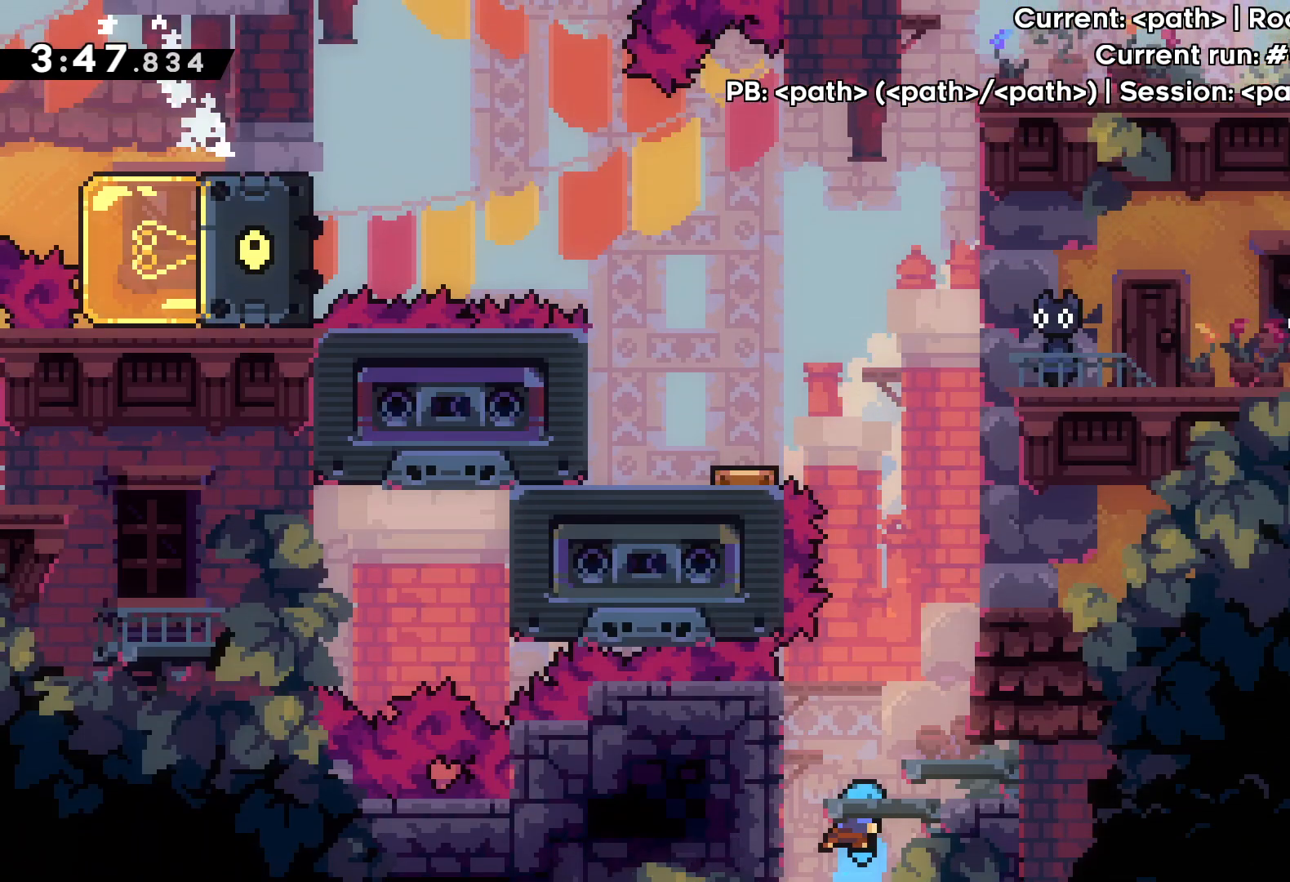
{"keys": ["grab", "right", "up"], "events": [[433, "grab", "down"]]}
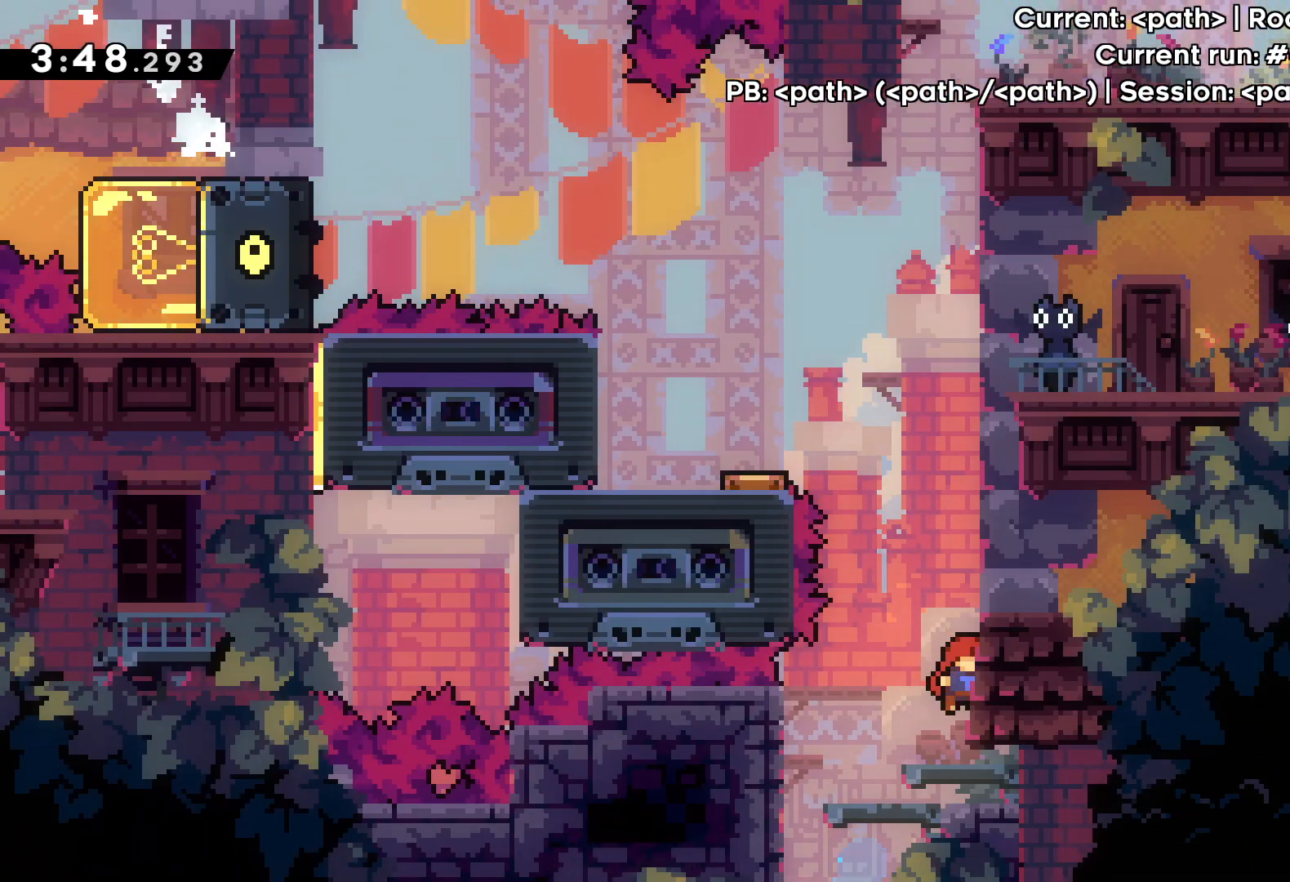
{"keys": [], "events": [[83, "jump", "down"], [217, "grab", "up"], [233, "jump", "up"], [233, "right", "up"], [233, "up", "up"]]}
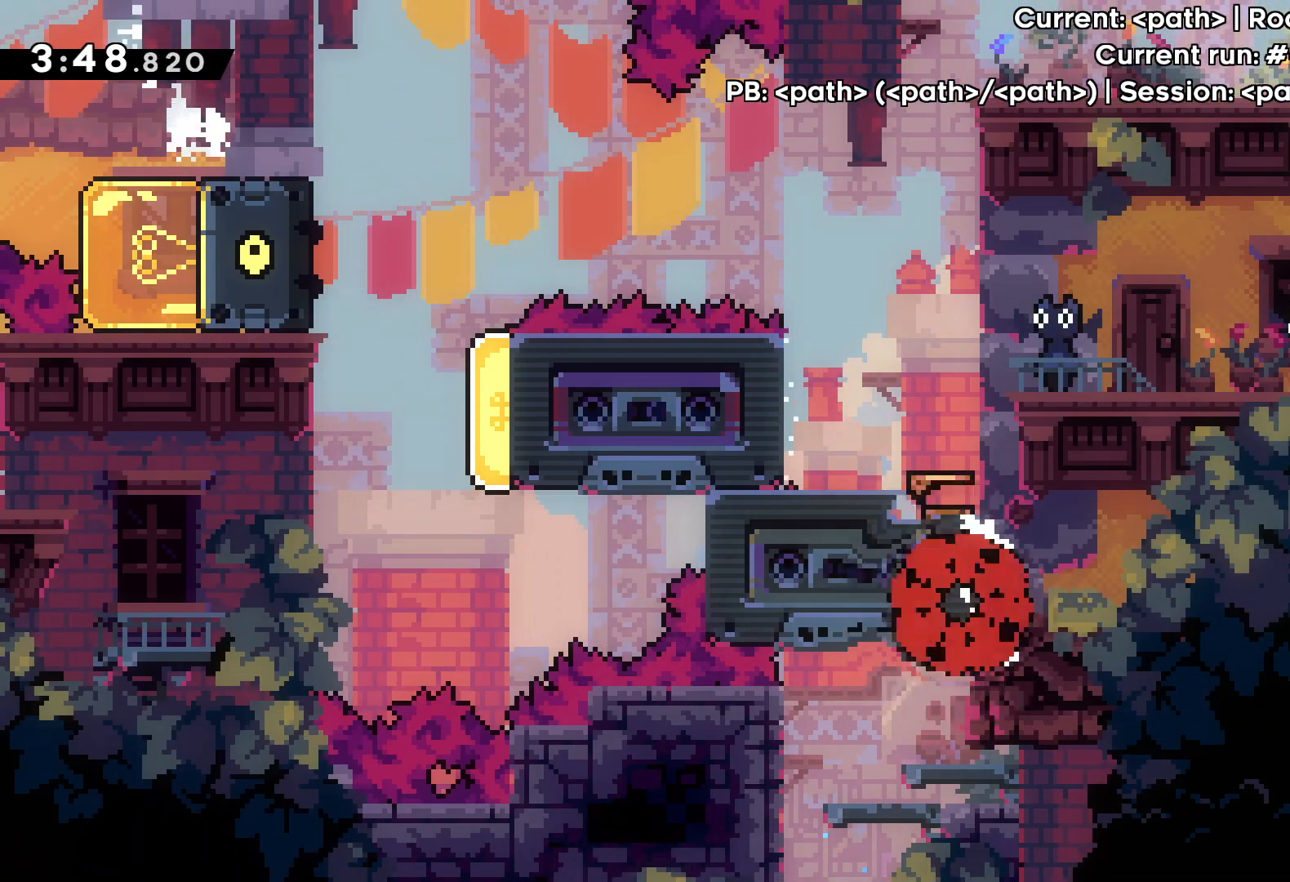
{"keys": [], "events": []}
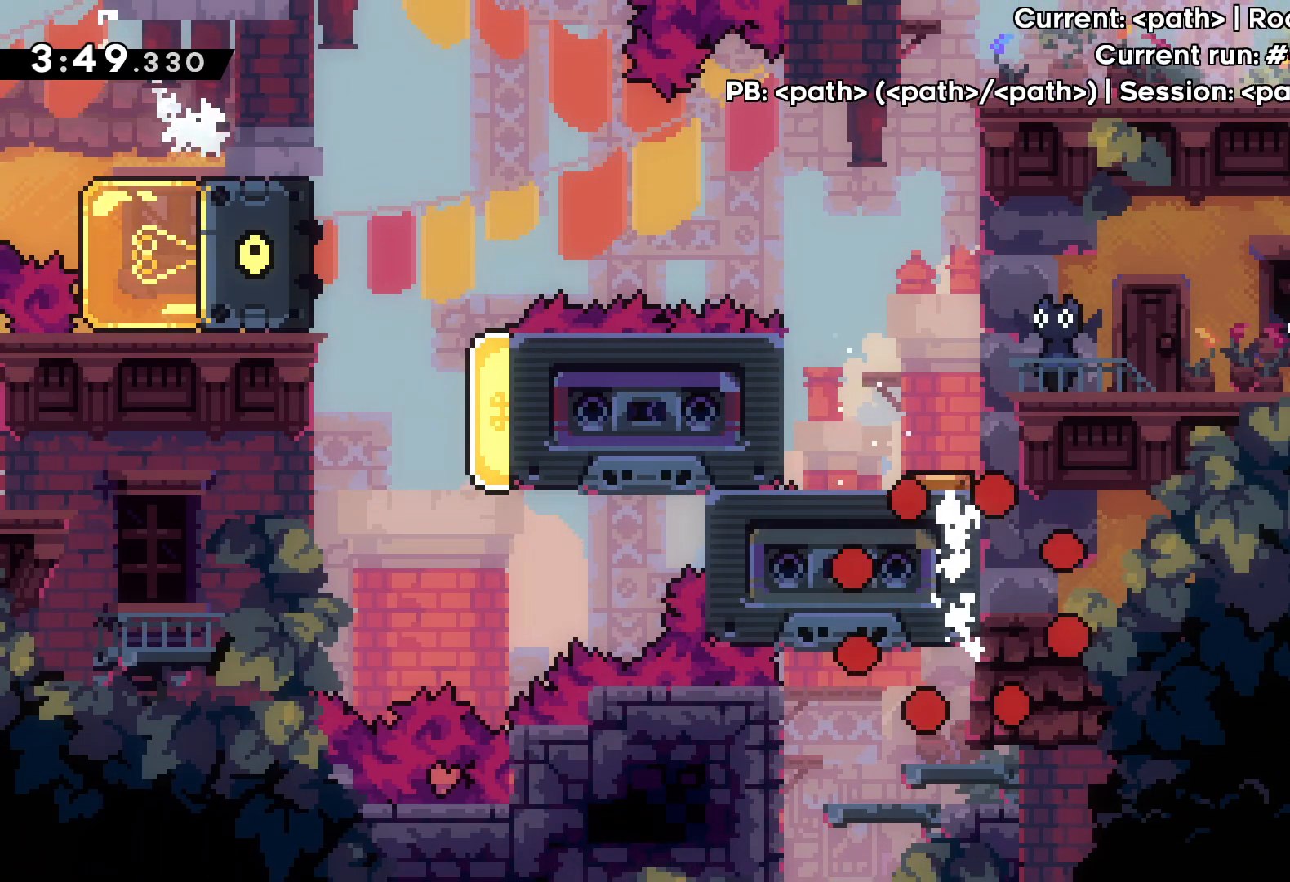
{"keys": [], "events": []}
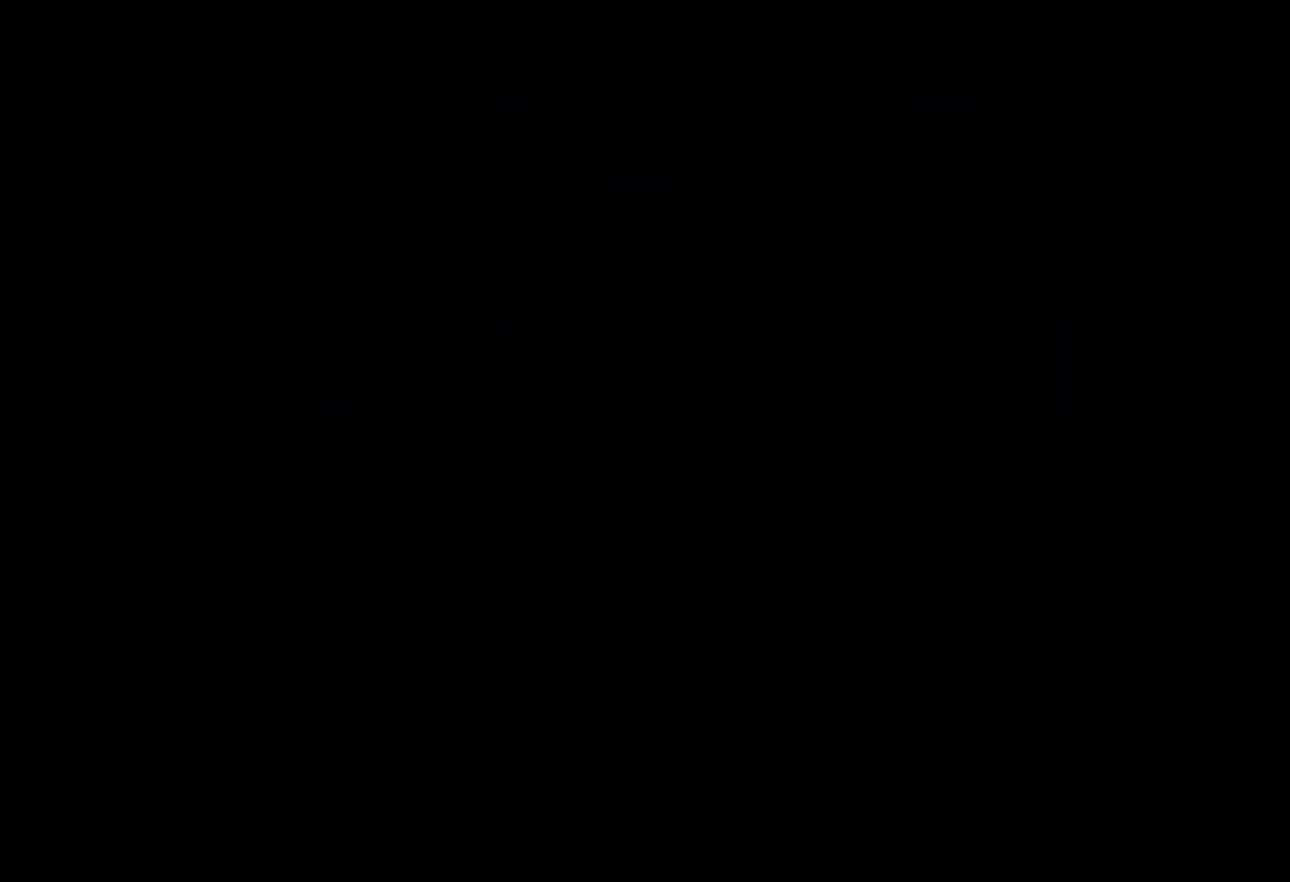
{"keys": [], "events": []}
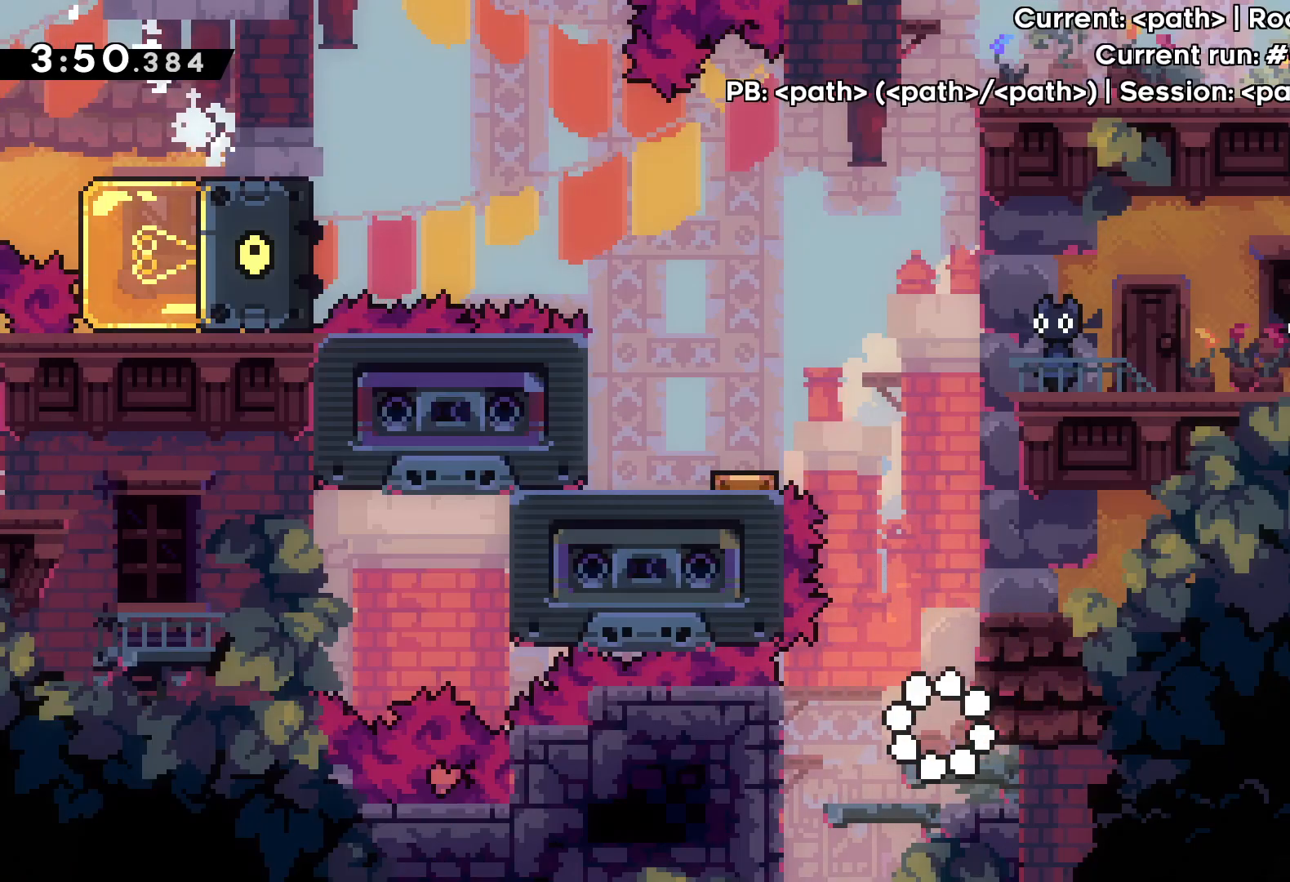
{"keys": [], "events": []}
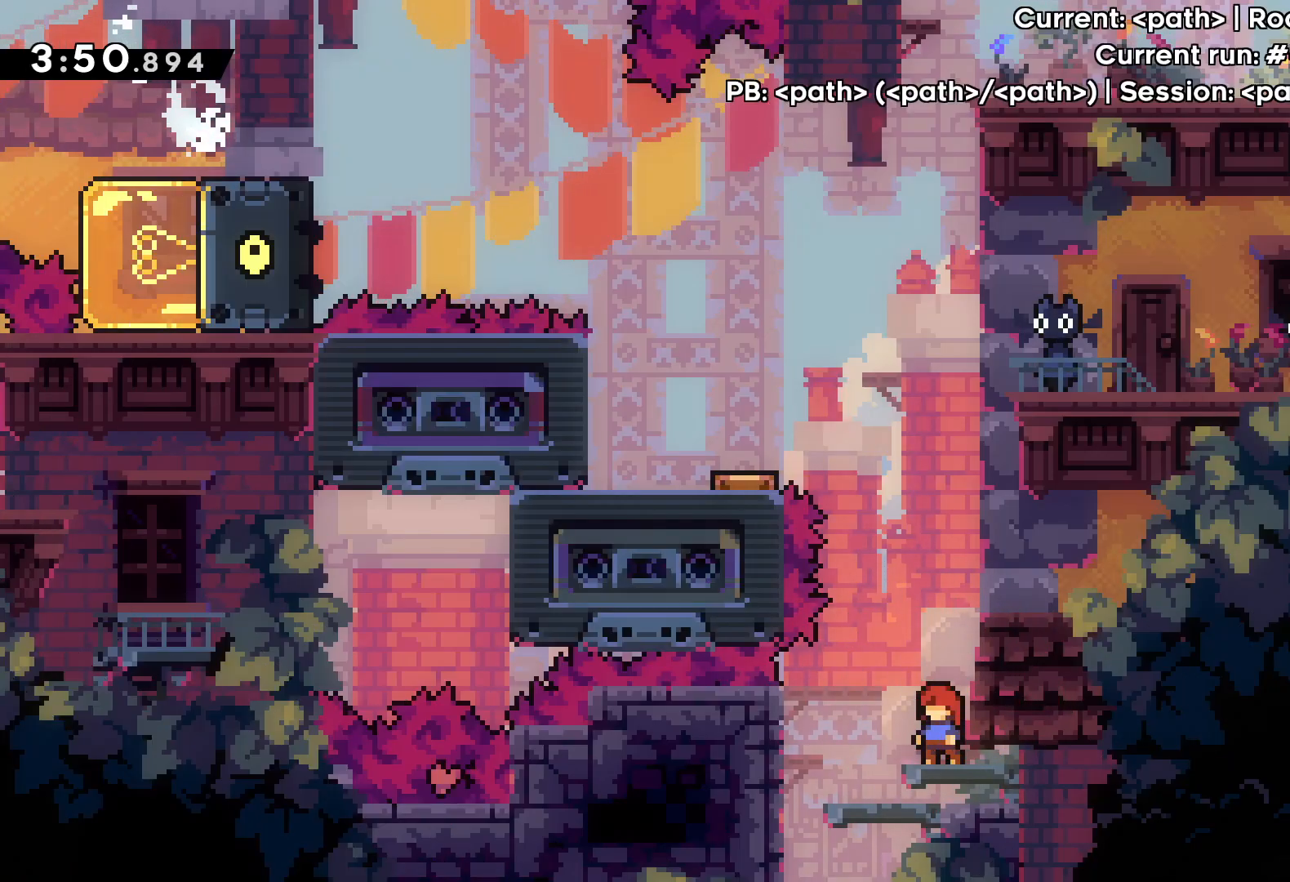
{"keys": [], "events": []}
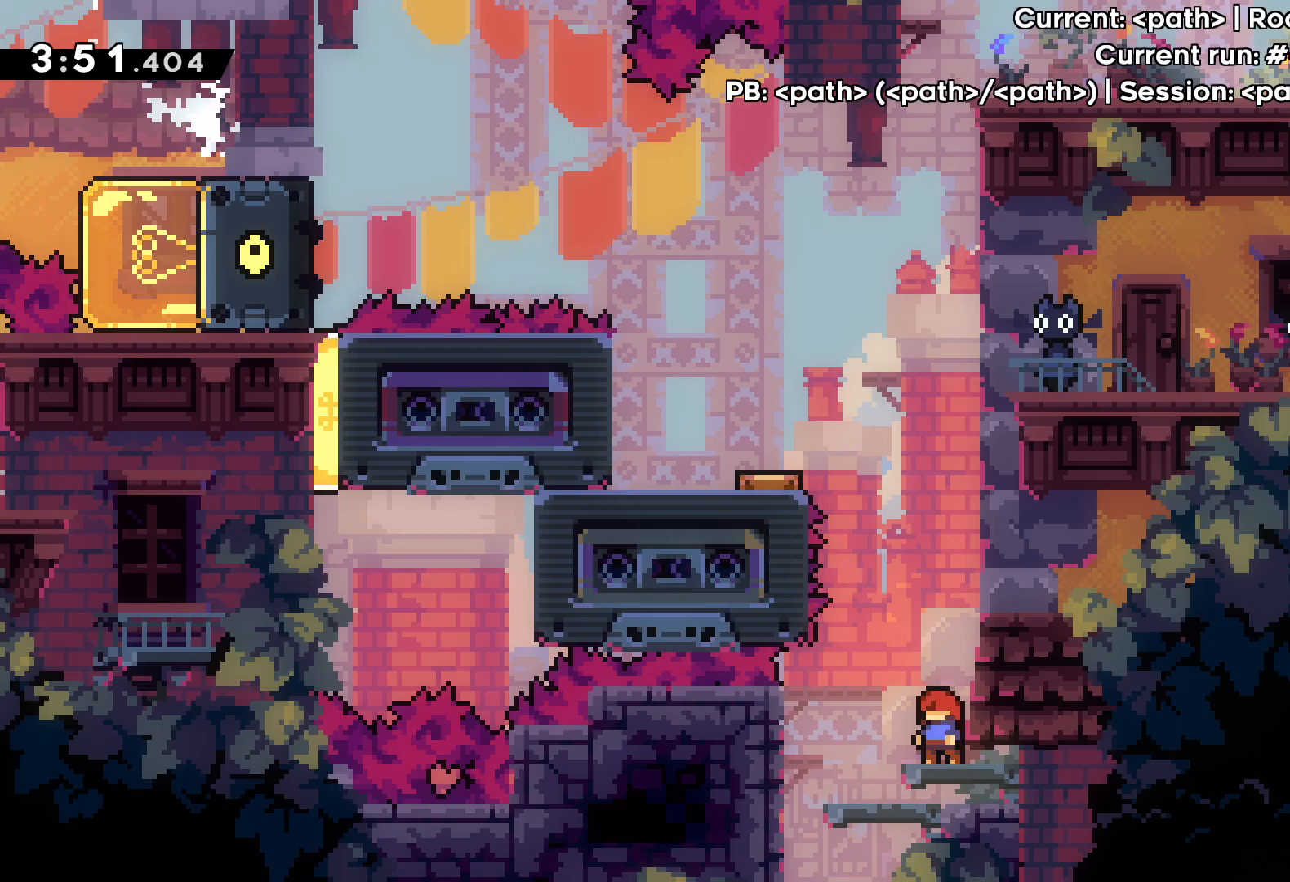
{"keys": [], "events": []}
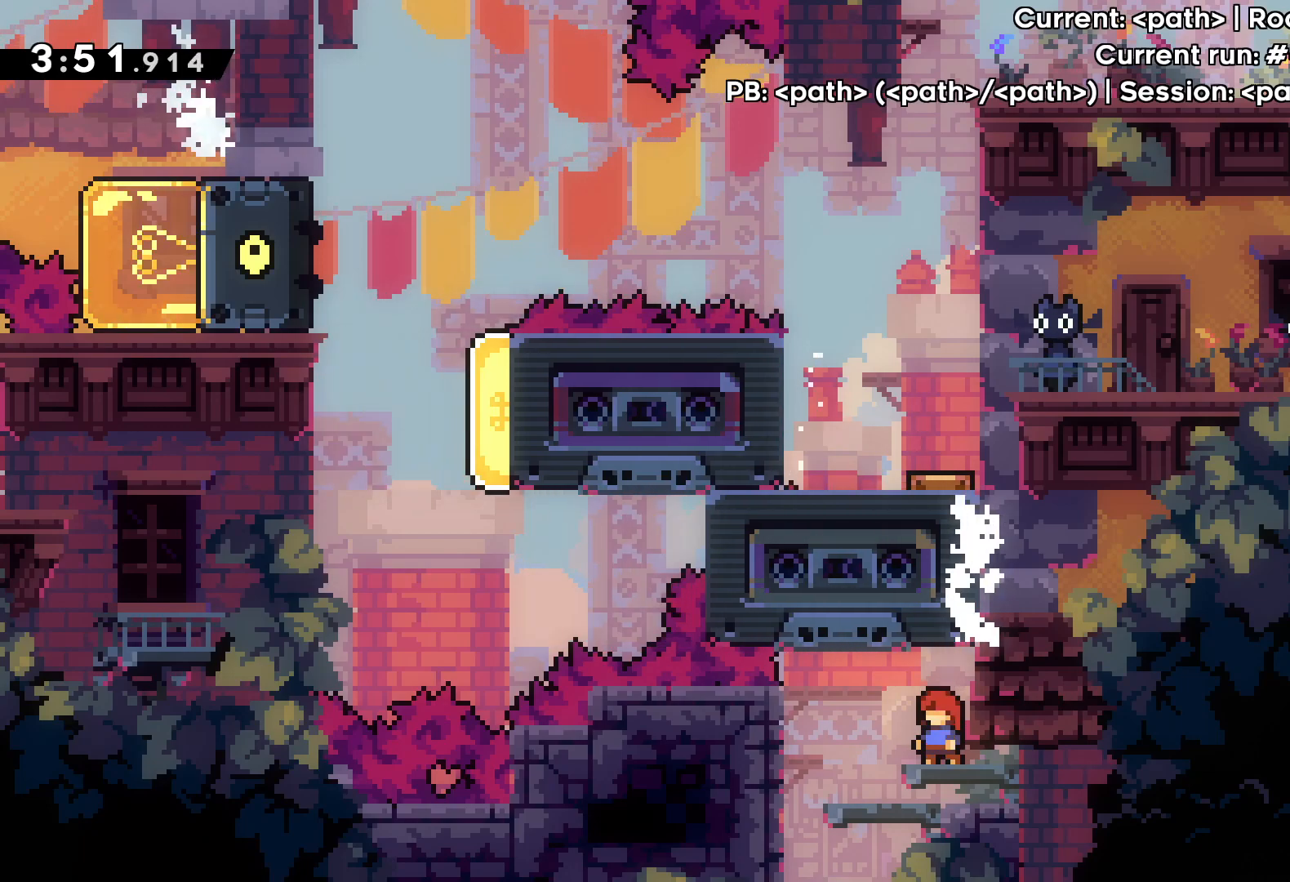
{"keys": [], "events": []}
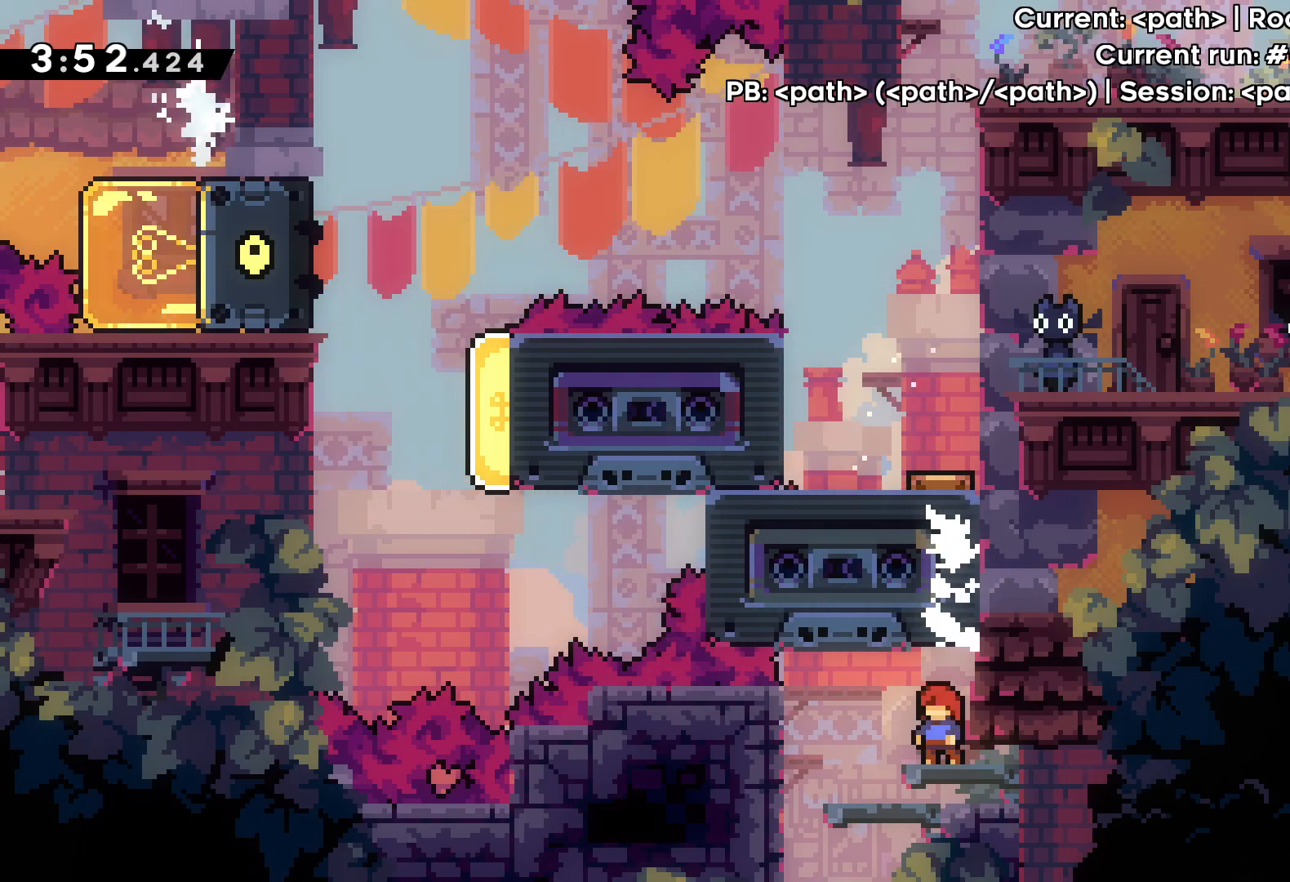
{"keys": [], "events": []}
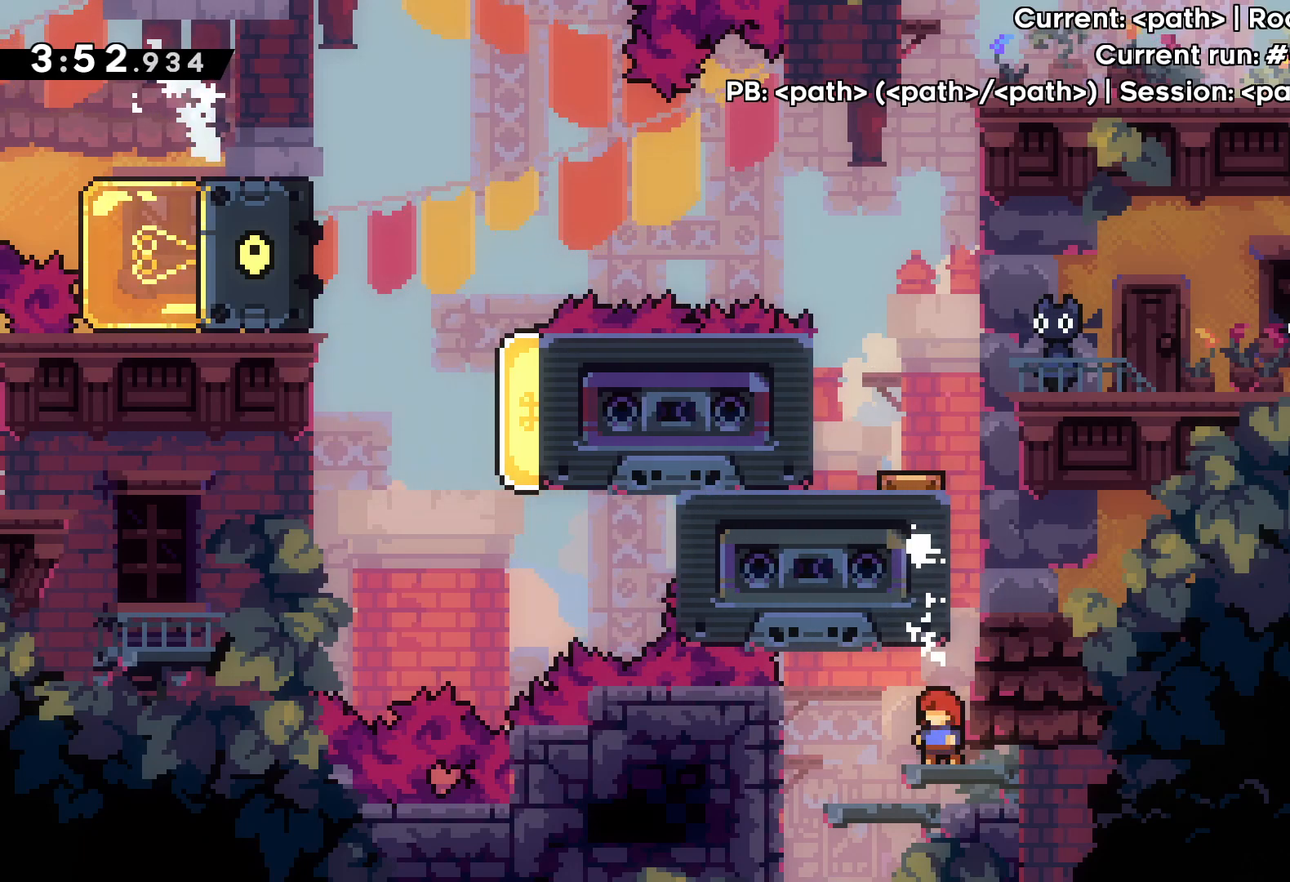
{"keys": ["jump", "right", "up"], "events": [[383, "jump", "down"], [400, "up", "down"], [433, "right", "down"]]}
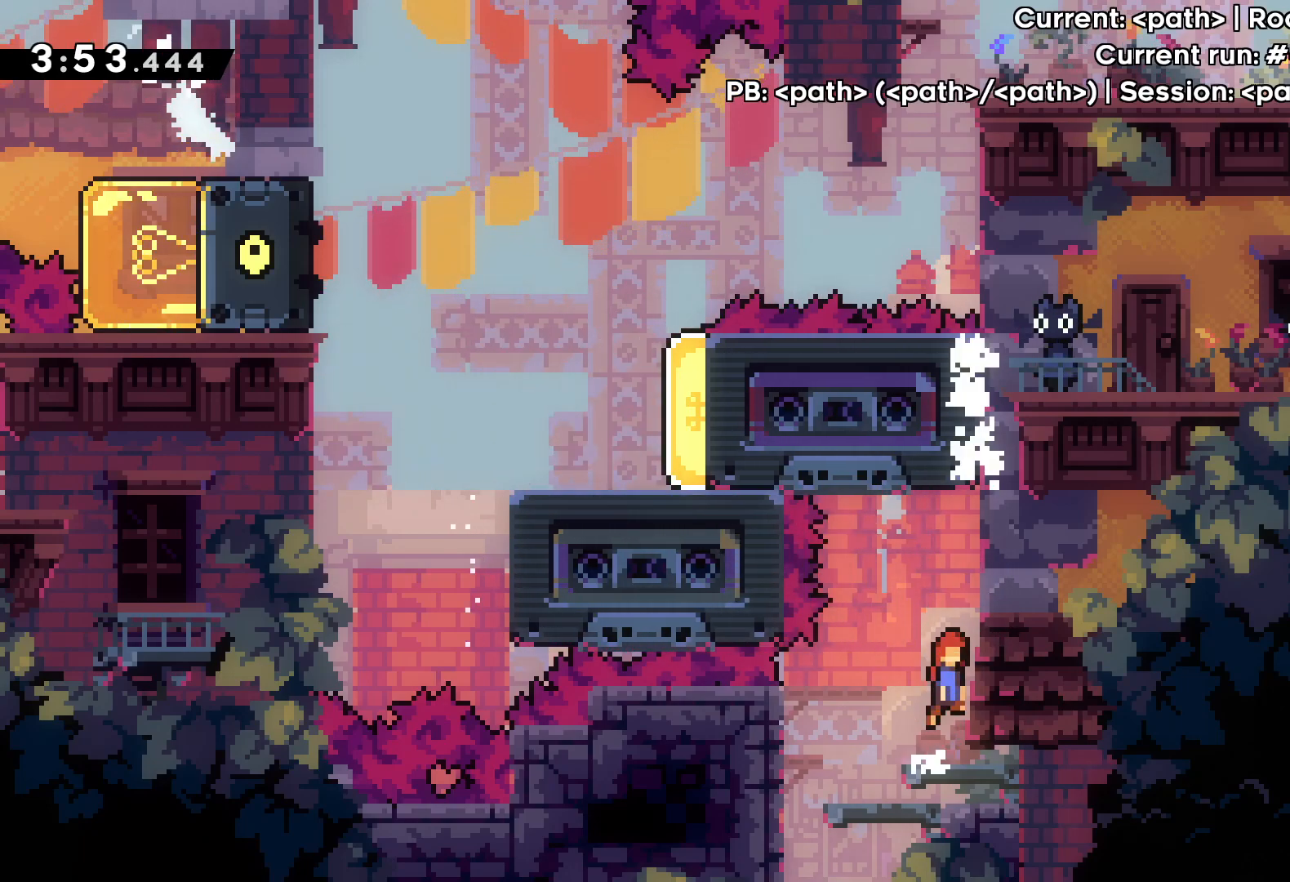
{"keys": ["grab", "up"], "events": [[133, "grab", "down"], [133, "jump", "up"], [250, "right", "up"]]}
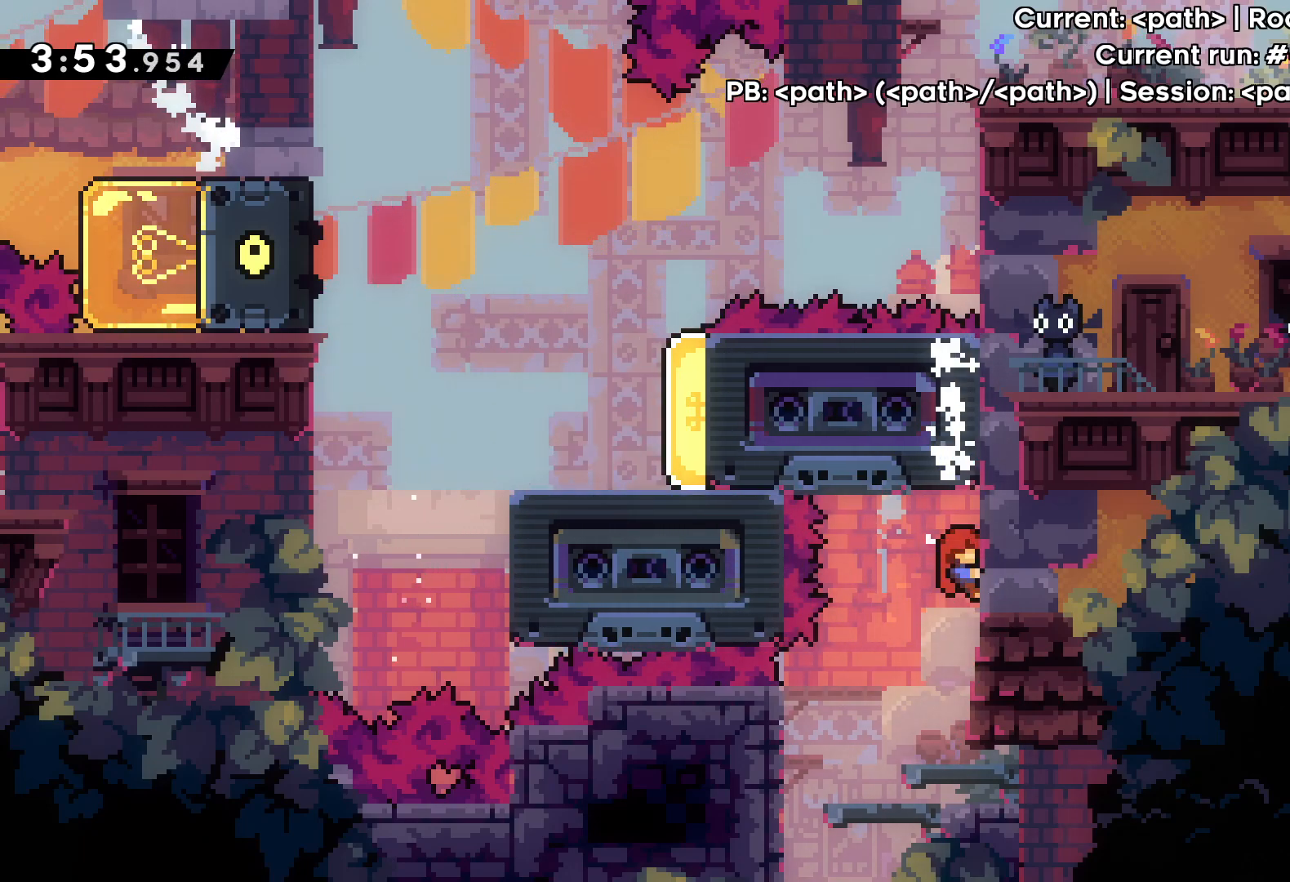
{"keys": ["grab"], "events": [[117, "up", "up"]]}
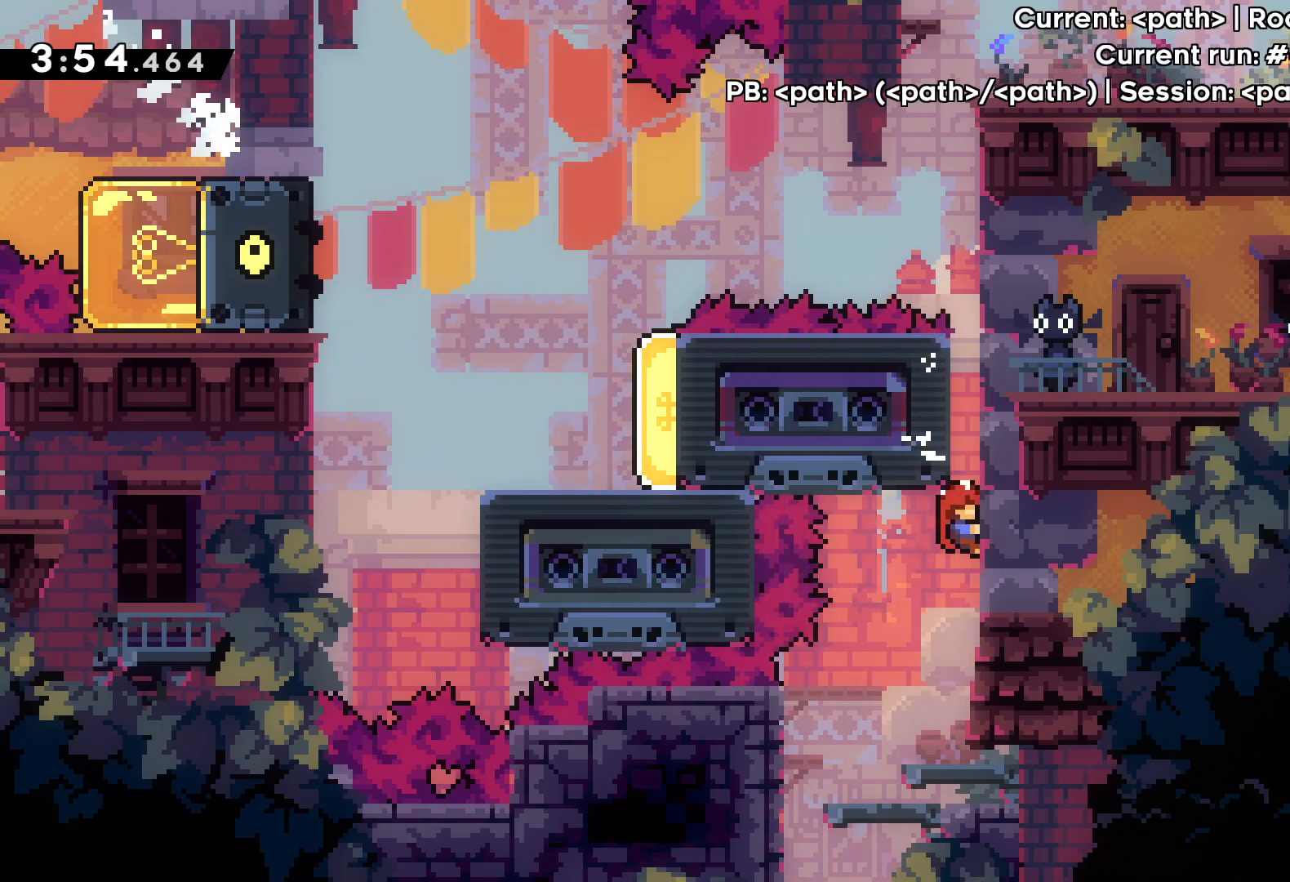
{"keys": ["grab"], "events": [[67, "up", "down"], [367, "up", "up"]]}
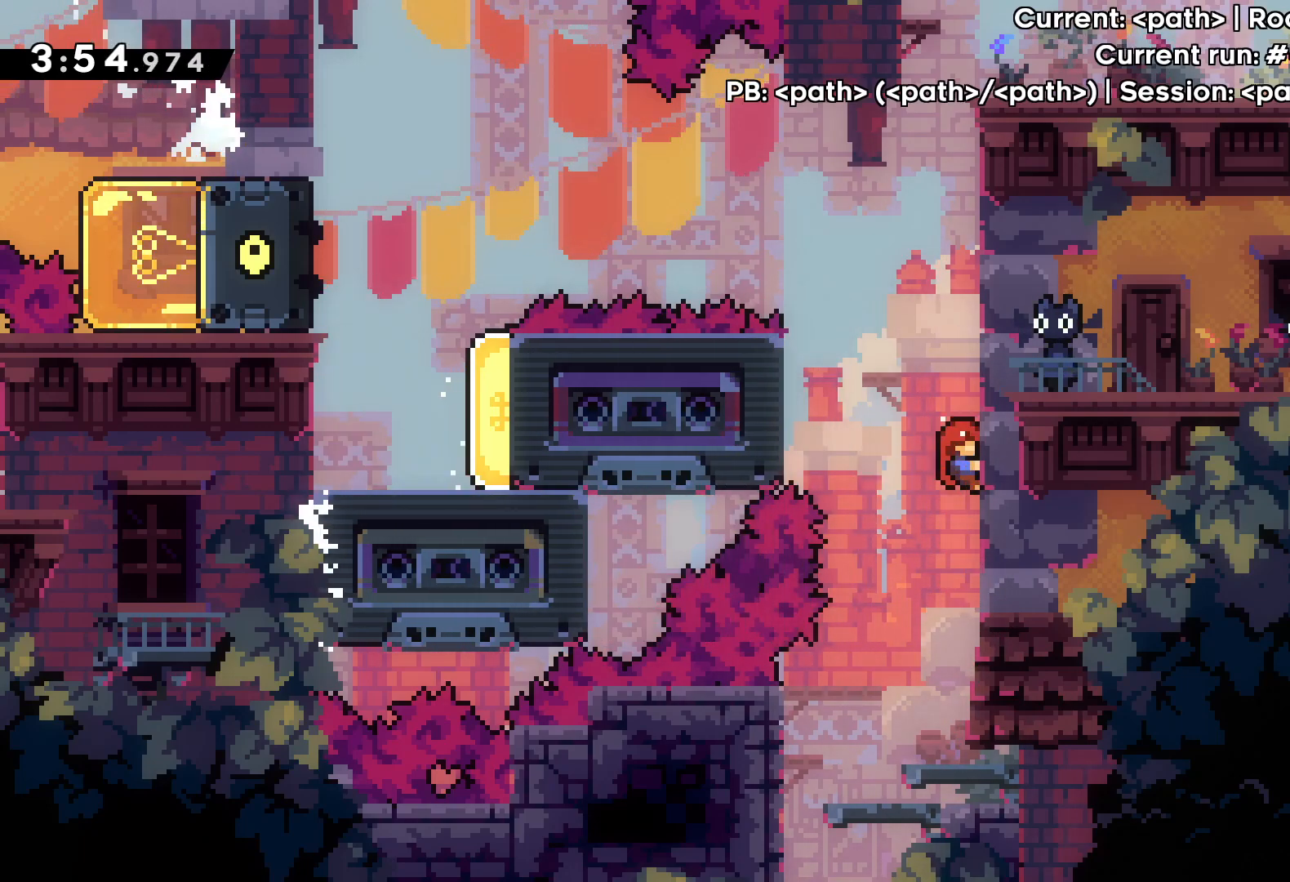
{"keys": ["grab"], "events": [[167, "up", "down"], [417, "up", "up"]]}
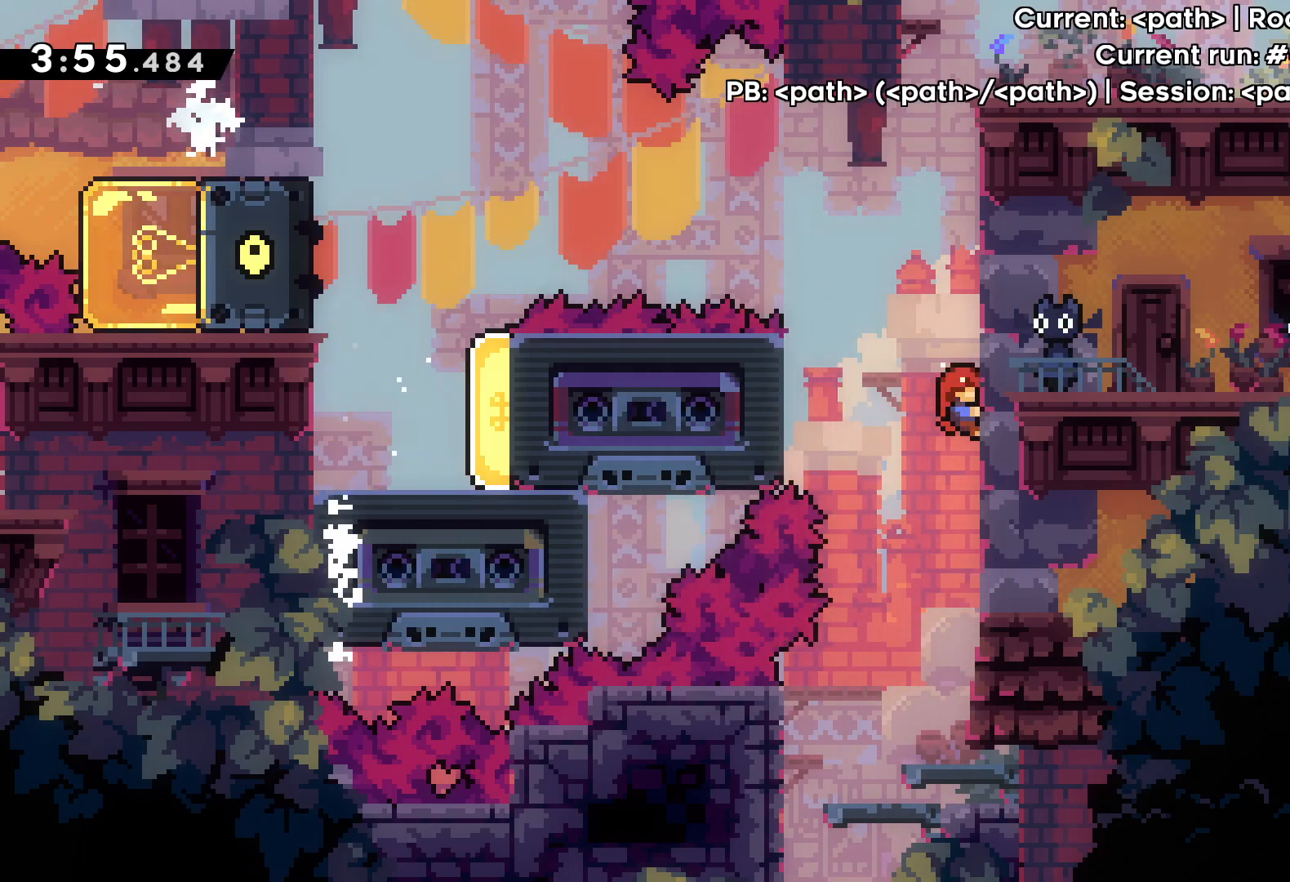
{"keys": ["grab"], "events": [[233, "down", "down"], [383, "down", "up"]]}
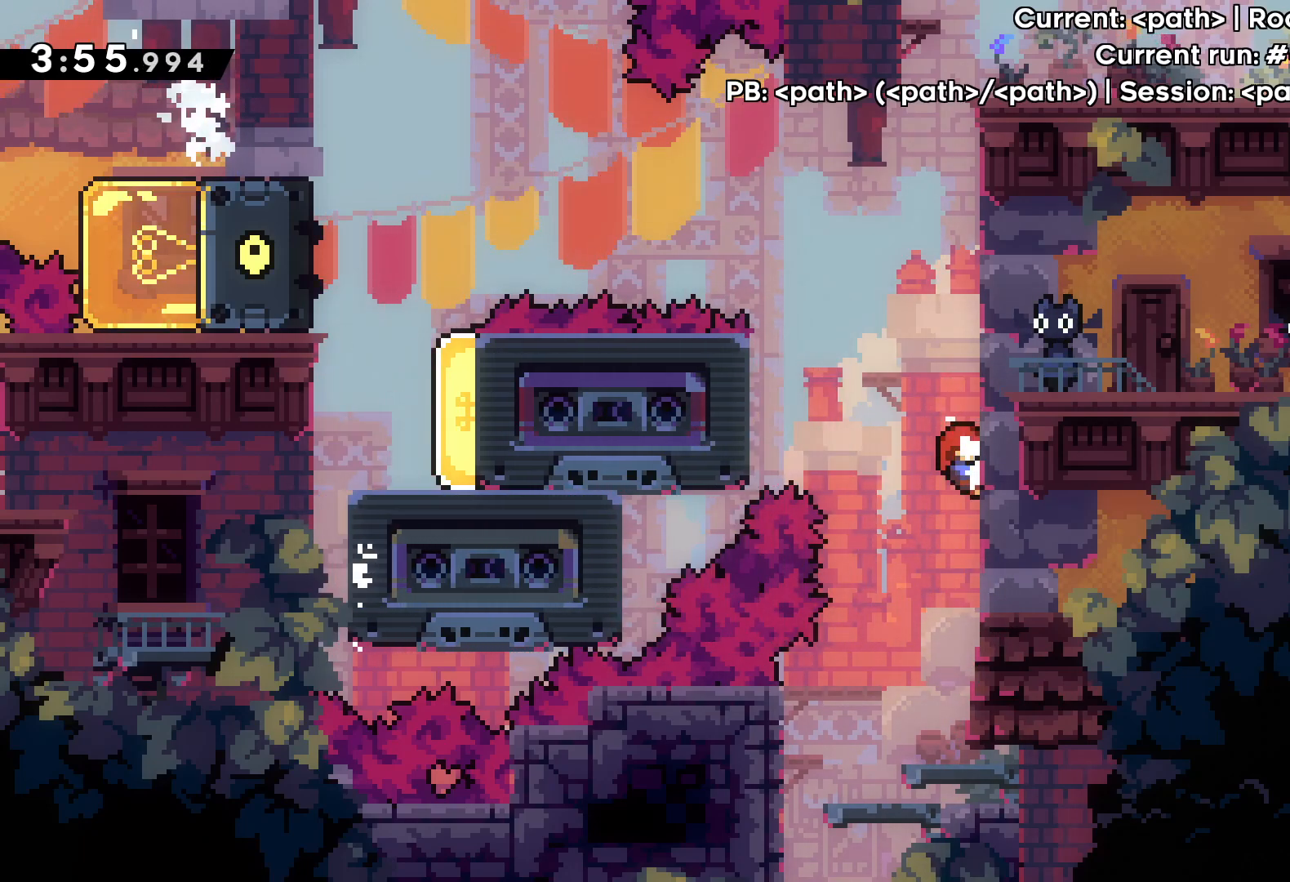
{"keys": ["jump", "left"], "events": [[83, "left", "down"], [150, "jump", "down"], [217, "grab", "up"]]}
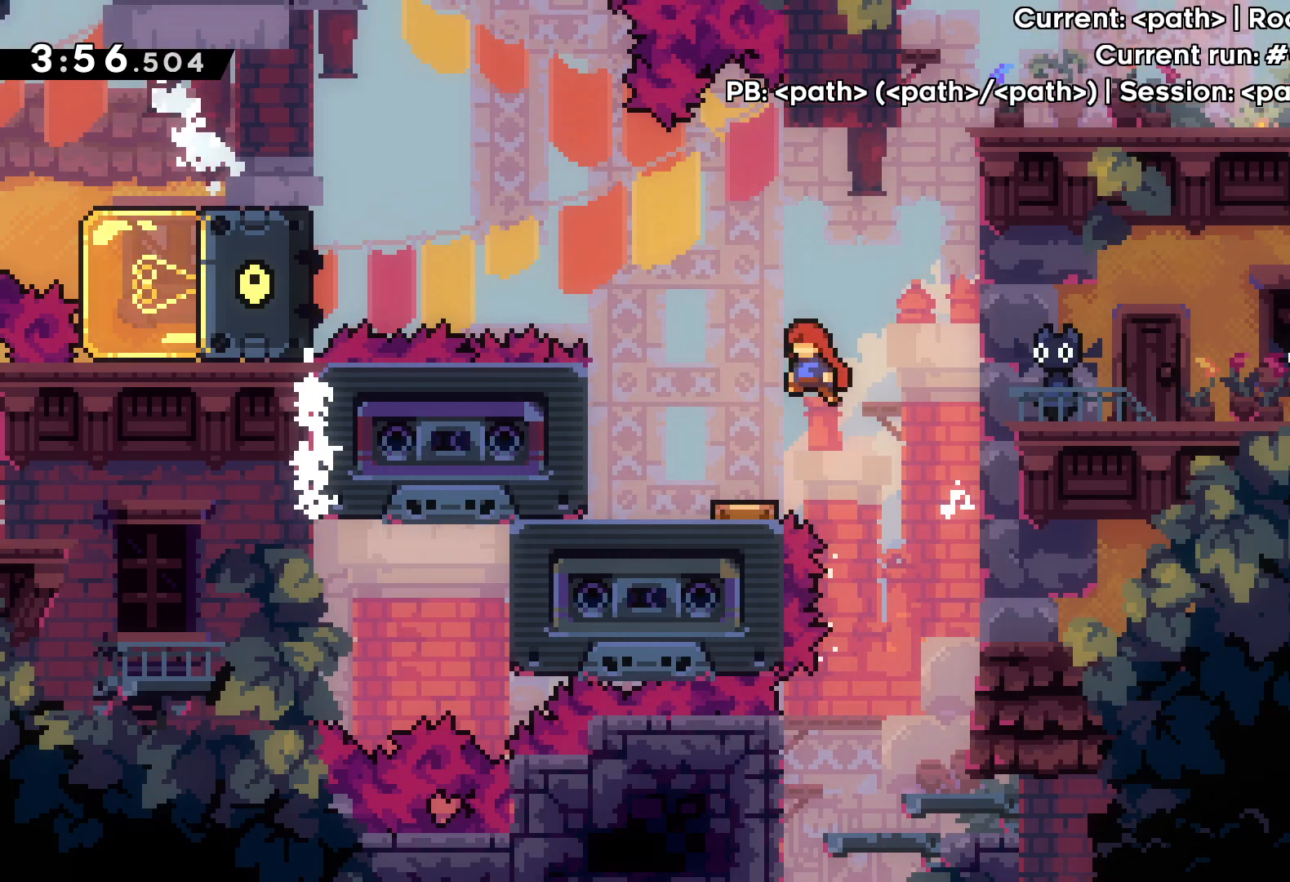
{"keys": [], "events": [[150, "jump", "up"], [183, "left", "up"], [300, "right", "down"], [367, "right", "up"]]}
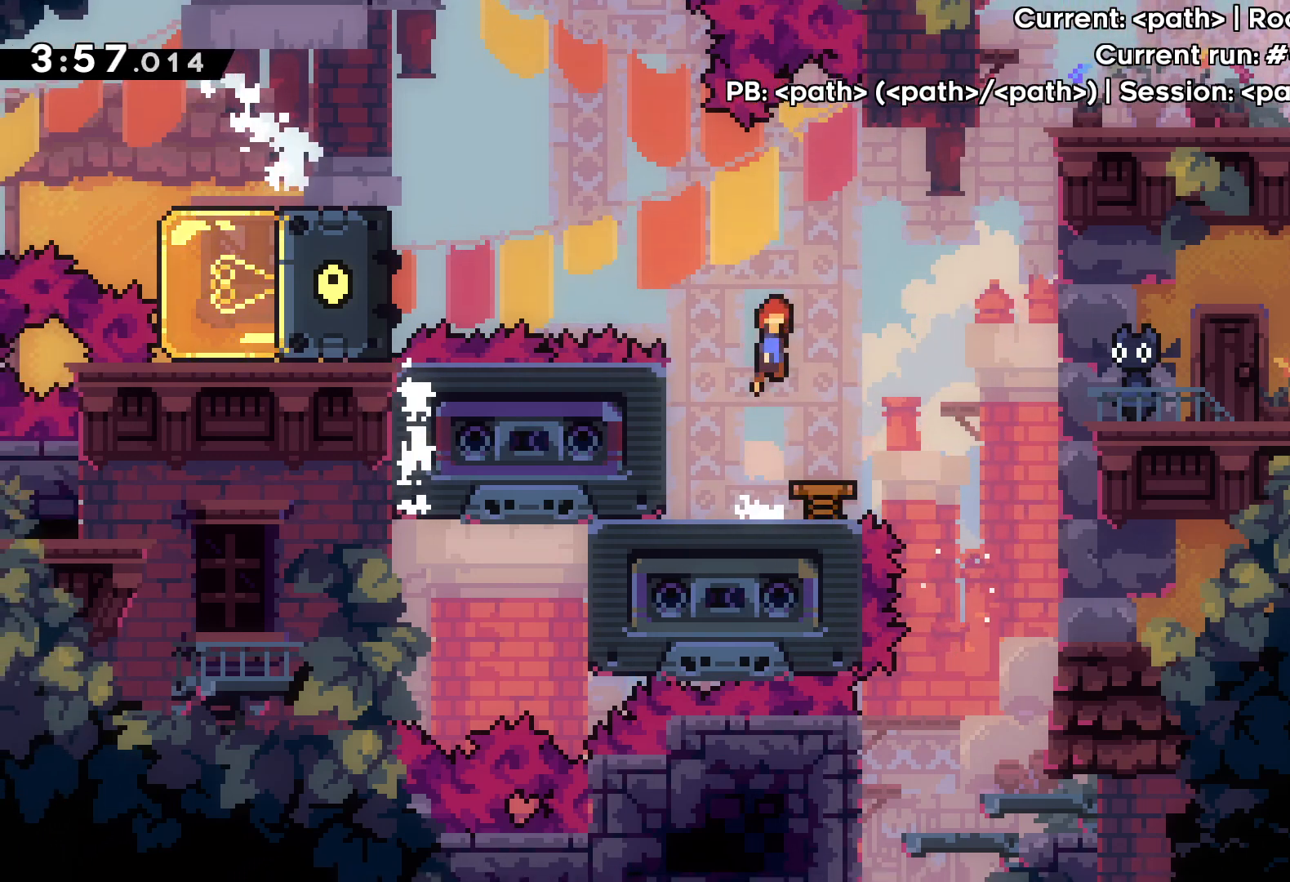
{"keys": ["dash", "left"], "events": [[250, "left", "down"], [350, "dash", "down"]]}
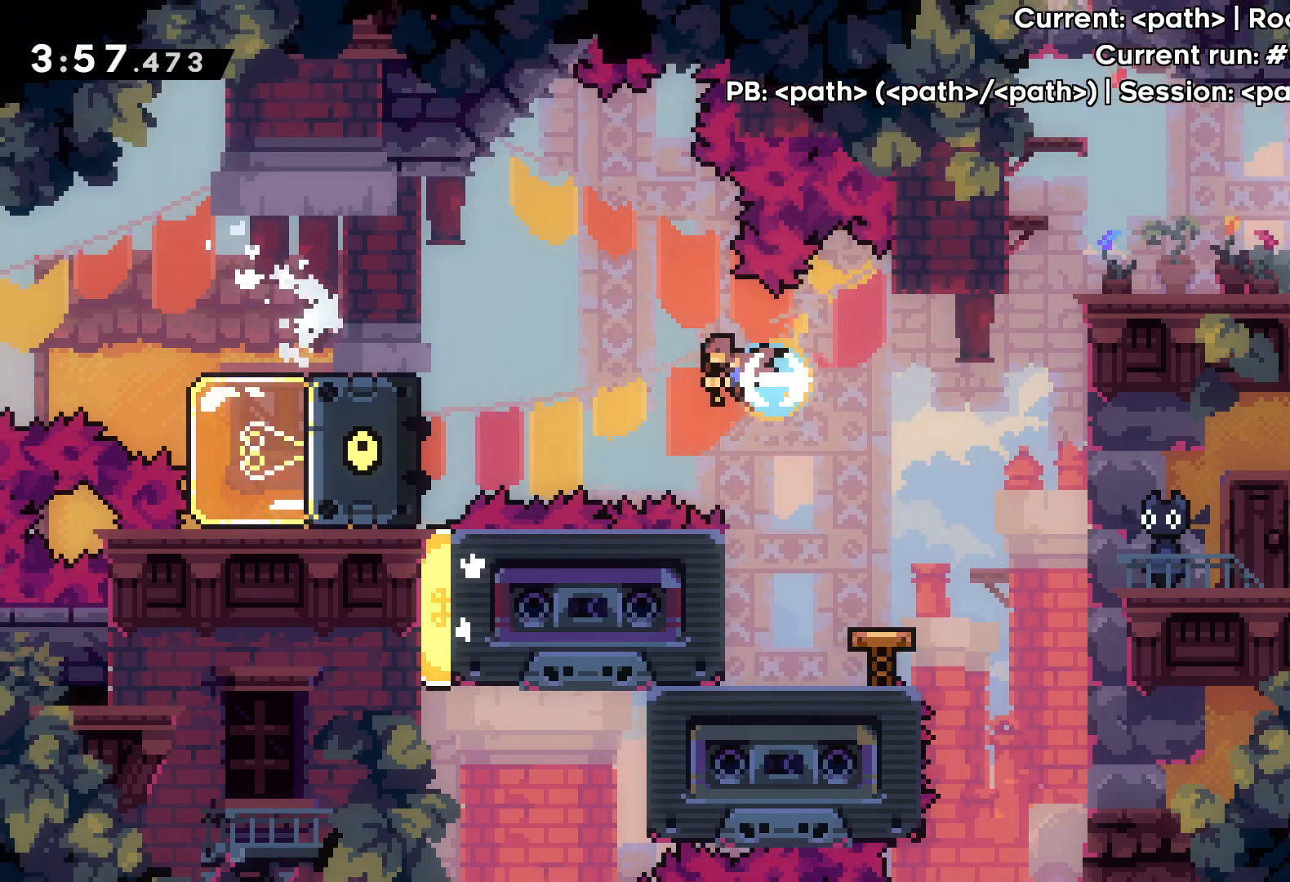
{"keys": ["down", "grab"], "events": [[133, "dash", "up"], [350, "grab", "down"], [433, "down", "down"], [433, "left", "up"]]}
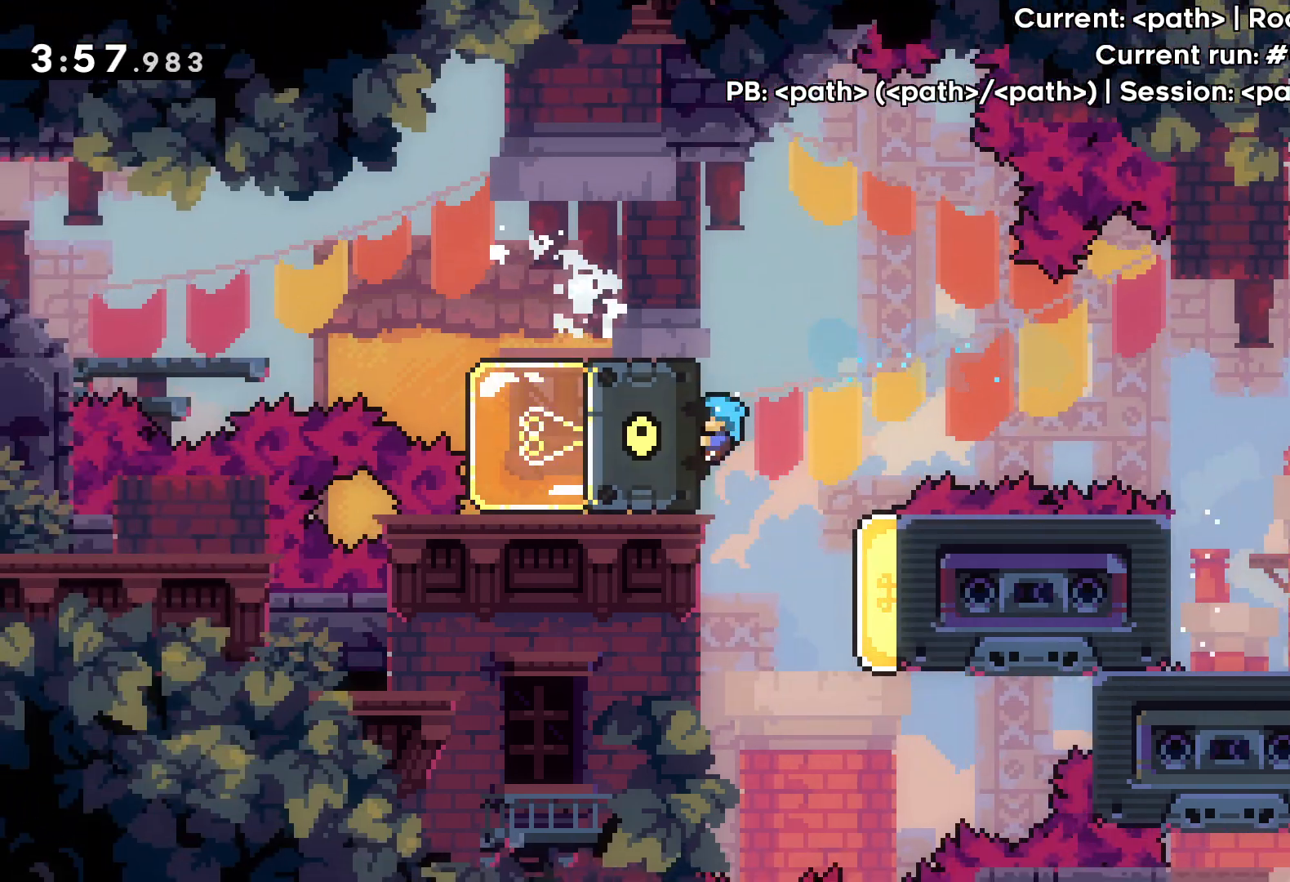
{"keys": ["grab"], "events": [[367, "down", "up"]]}